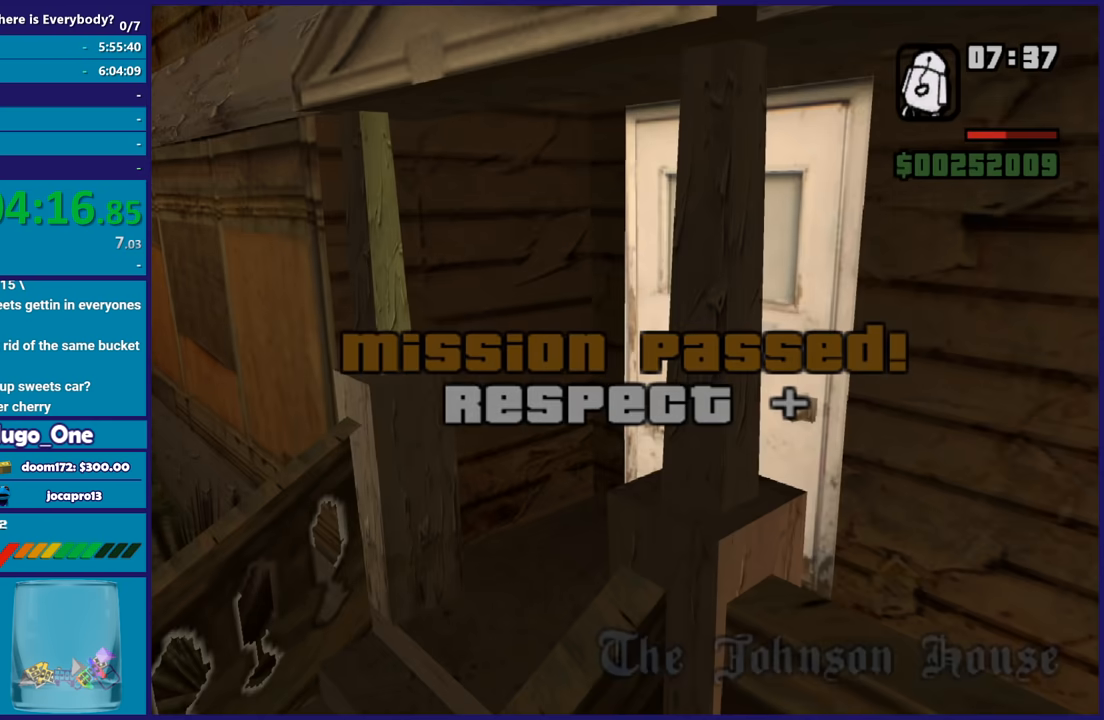
Gameplay with a controller (Xbox layout); each line is a JSON object with the inputs held at the frame after it. "events" lists button and stick changes between this image and that frame as [ms after this image, input, new state], when the widget could be followed in between. Not read: START.
{"buttons": ["A"], "left_stick": "up", "right_stick": "center", "events": [[134, "A", "down"], [167, "left_stick", "center"], [234, "A", "up"], [301, "A", "down"], [301, "left_stick", "up"], [434, "A", "up"], [501, "A", "down"]]}
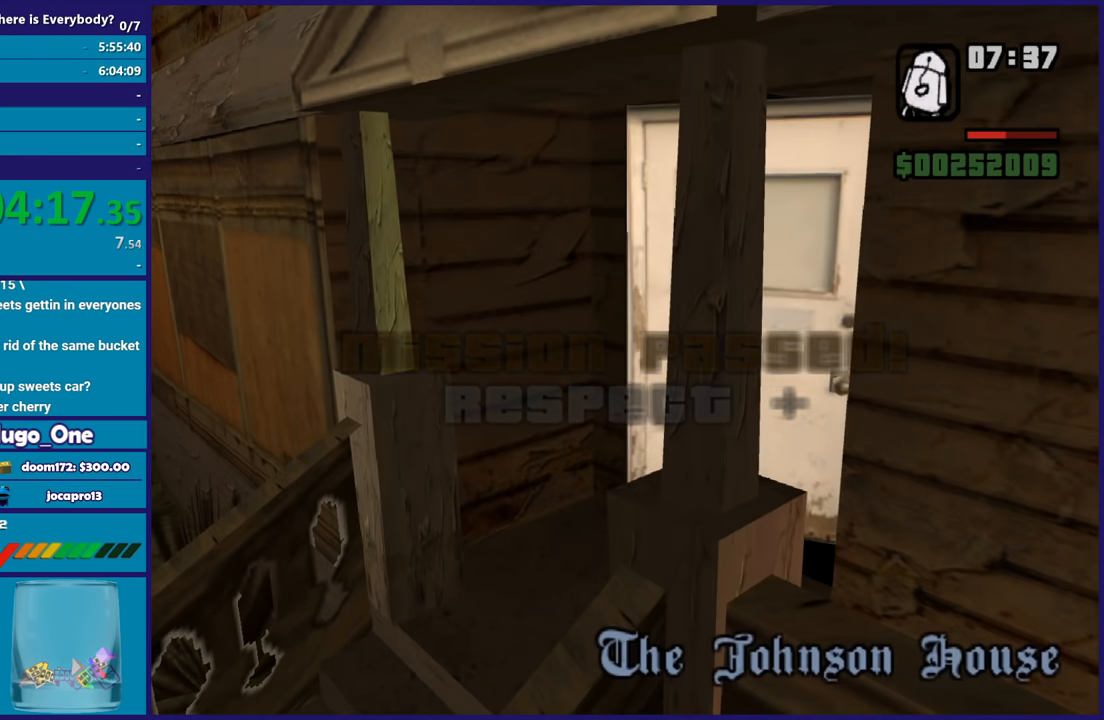
{"buttons": [], "left_stick": "up-left", "right_stick": "center"}
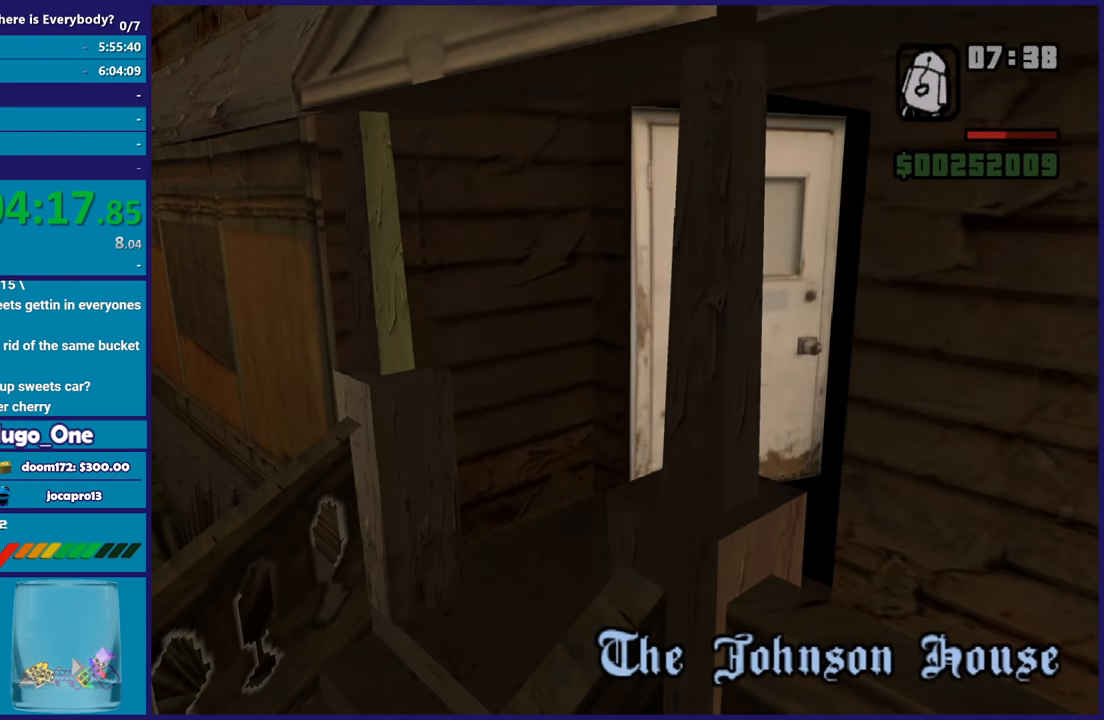
{"buttons": ["A"], "left_stick": "up", "right_stick": "center"}
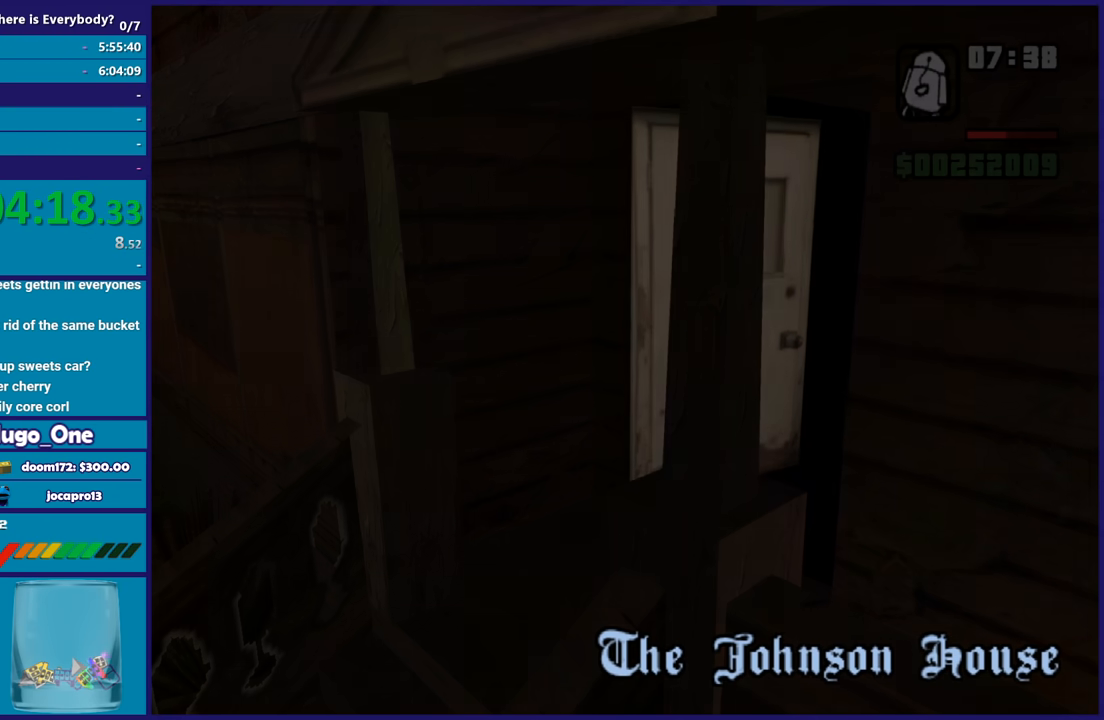
{"buttons": [], "left_stick": "up", "right_stick": "center", "events": [[100, "A", "up"], [200, "A", "down"], [300, "A", "up"], [367, "A", "down"], [500, "A", "up"]]}
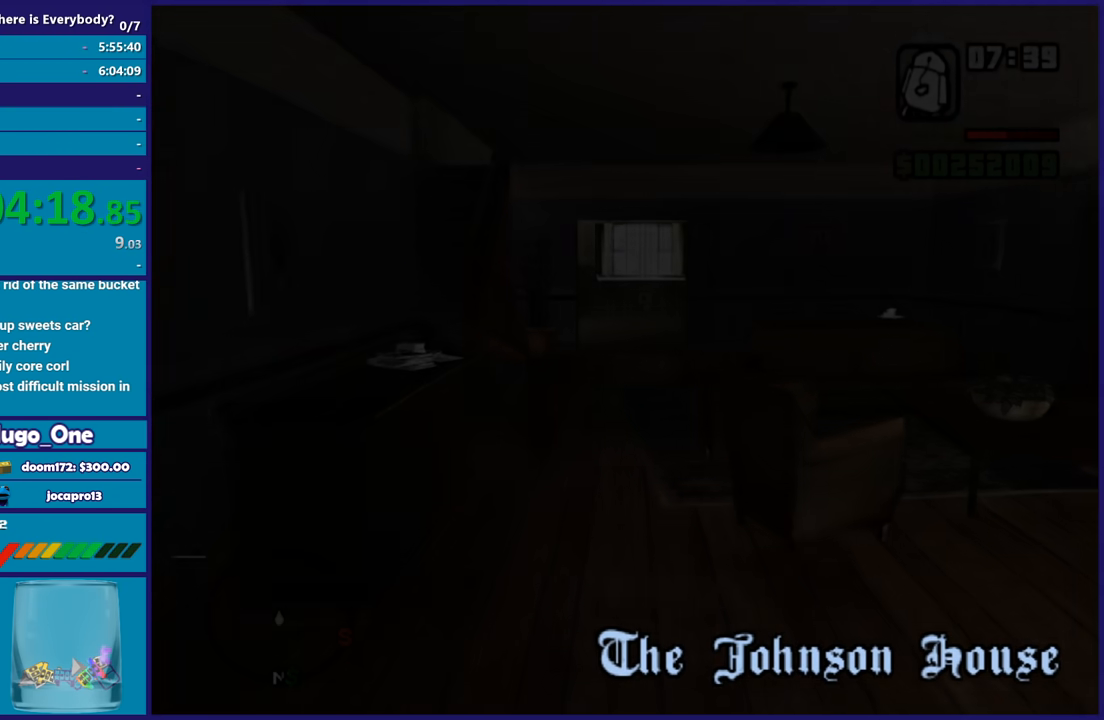
{"buttons": ["A"], "left_stick": "up", "right_stick": "center", "events": [[67, "A", "down"], [167, "A", "up"], [267, "A", "down"], [367, "A", "up"], [467, "A", "down"]]}
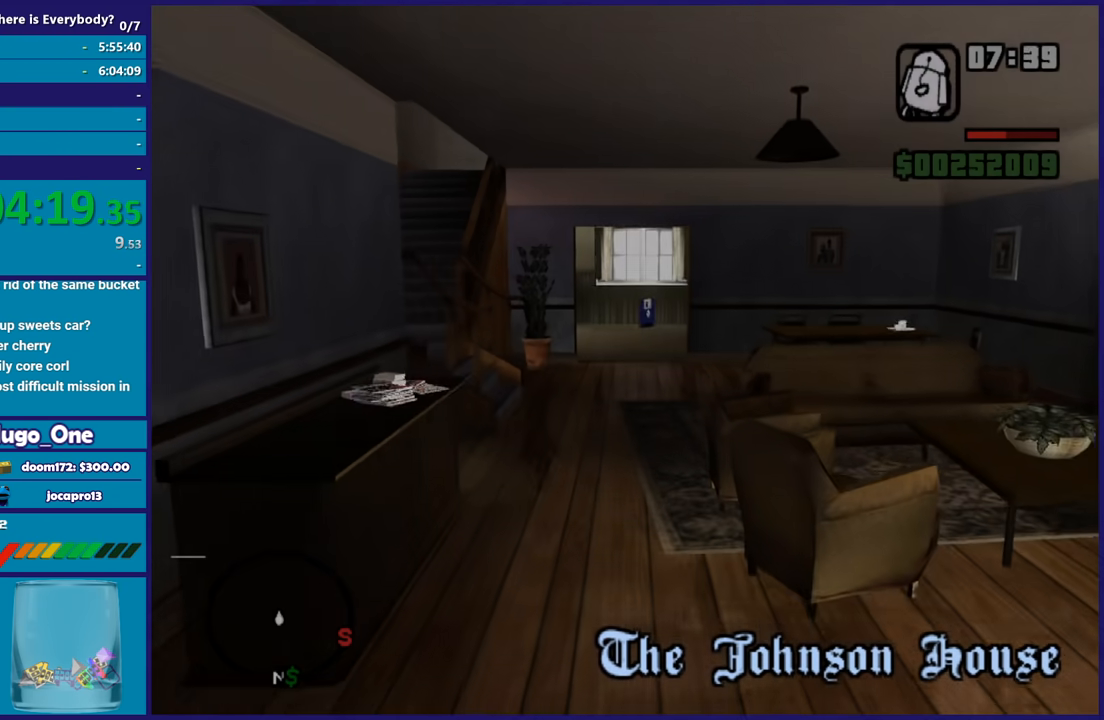
{"buttons": ["X"], "left_stick": "up", "right_stick": "center", "events": [[67, "A", "up"], [133, "A", "down"], [267, "A", "up"], [300, "A", "down"], [367, "X", "down"], [434, "A", "up"]]}
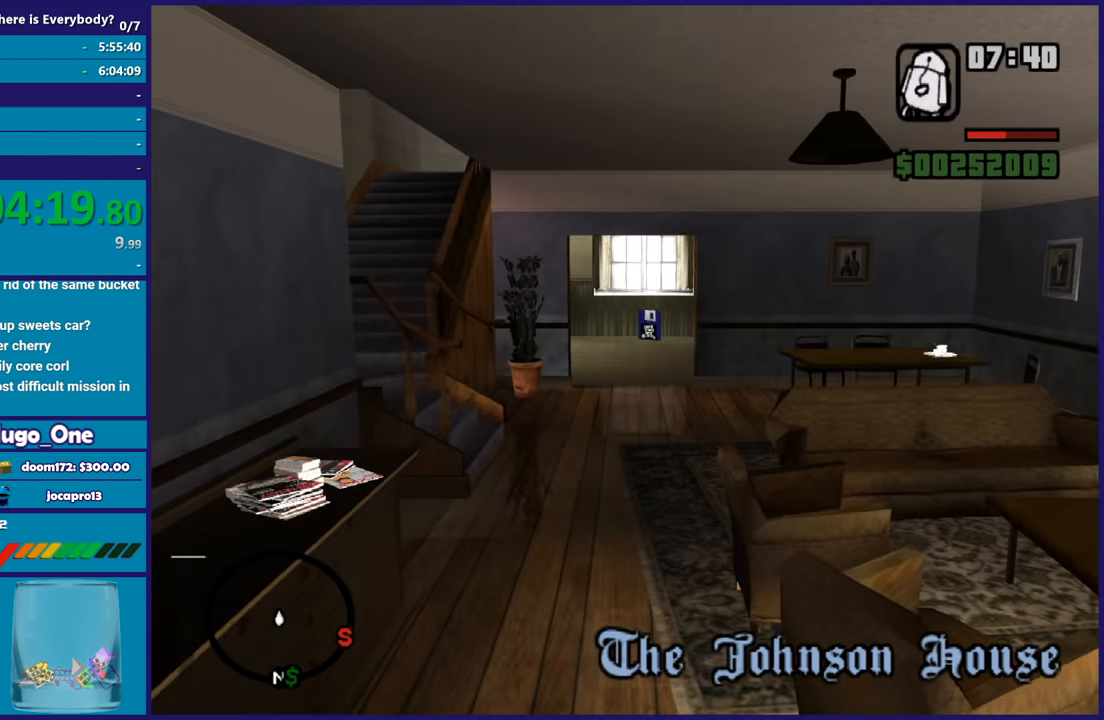
{"buttons": ["A"], "left_stick": "up", "right_stick": "center", "events": [[100, "X", "up"], [401, "A", "down"]]}
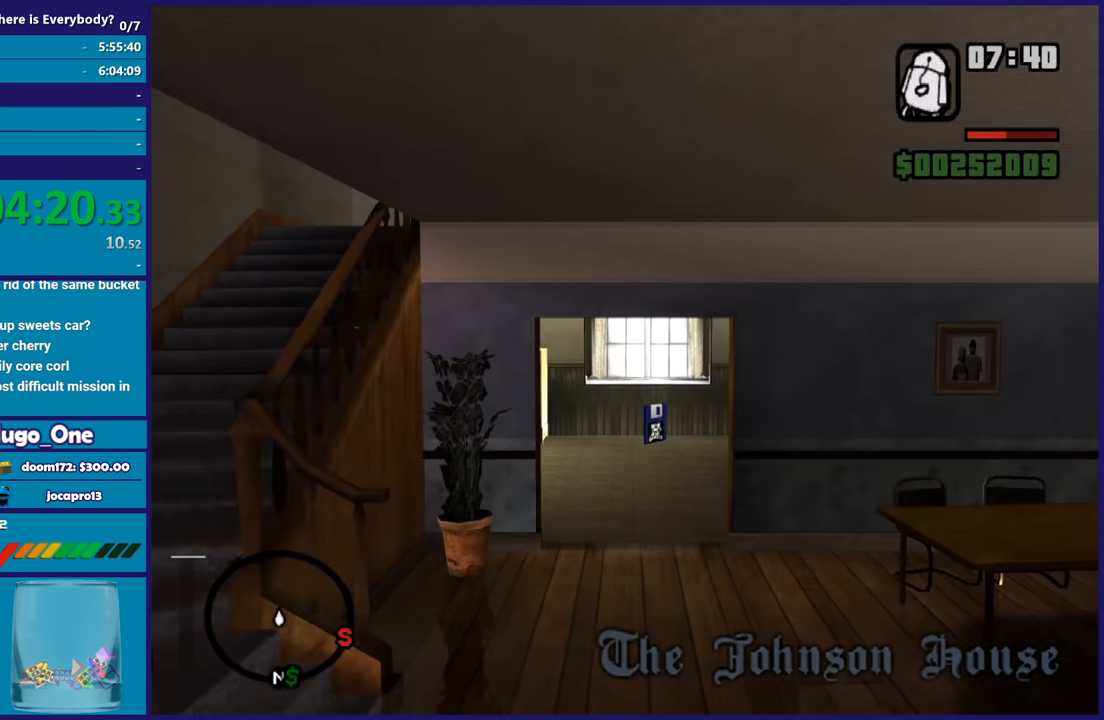
{"buttons": ["A"], "left_stick": "up", "right_stick": "center", "events": [[33, "A", "up"], [100, "A", "down"], [233, "A", "up"], [300, "A", "down"], [434, "A", "up"], [500, "A", "down"]]}
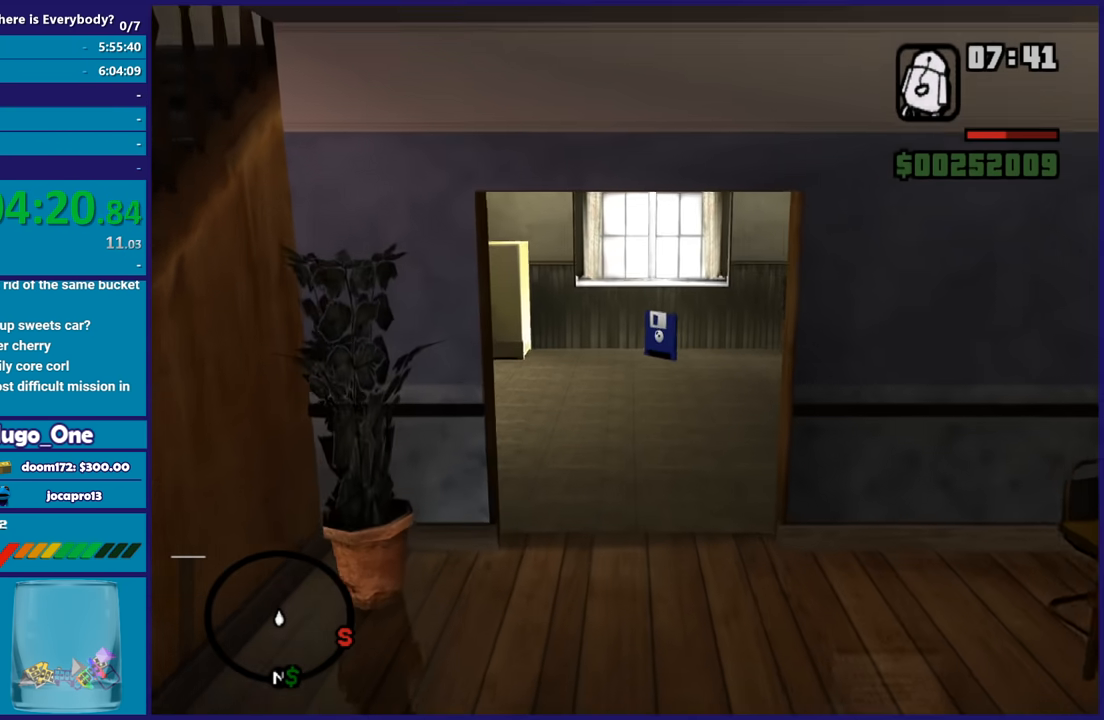
{"buttons": [], "left_stick": "up", "right_stick": "center", "events": [[100, "A", "up"], [167, "A", "down"], [301, "A", "up"], [401, "A", "down"], [501, "A", "up"]]}
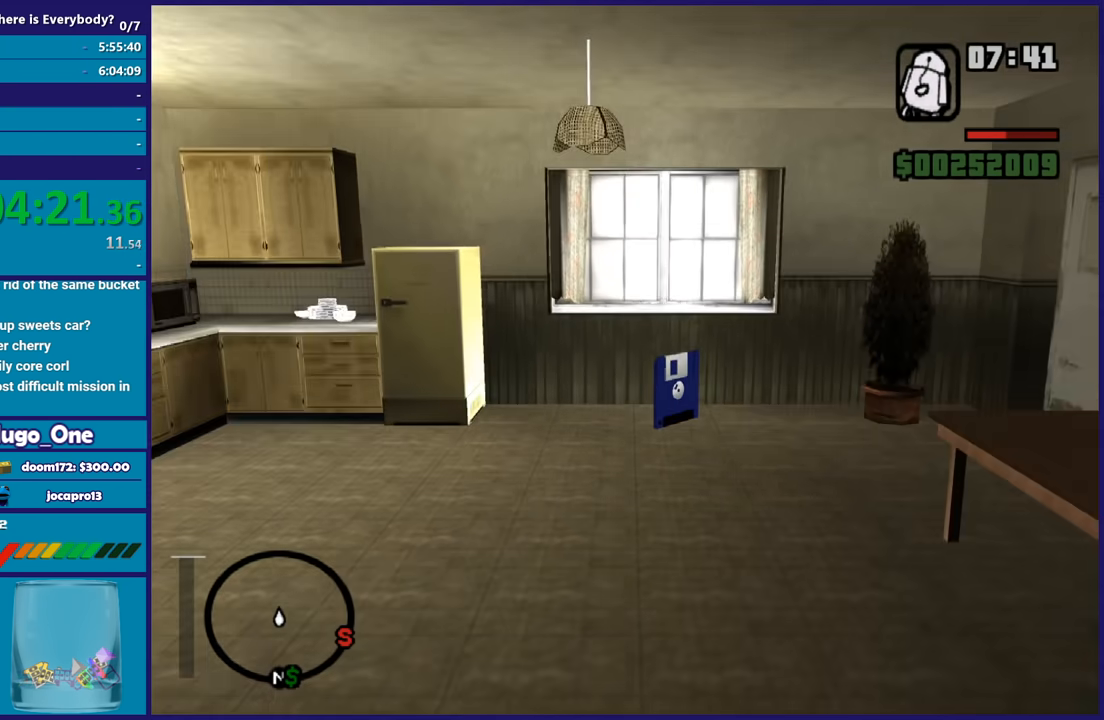
{"buttons": [], "left_stick": "up", "right_stick": "center", "events": [[67, "A", "down"], [167, "A", "up"]]}
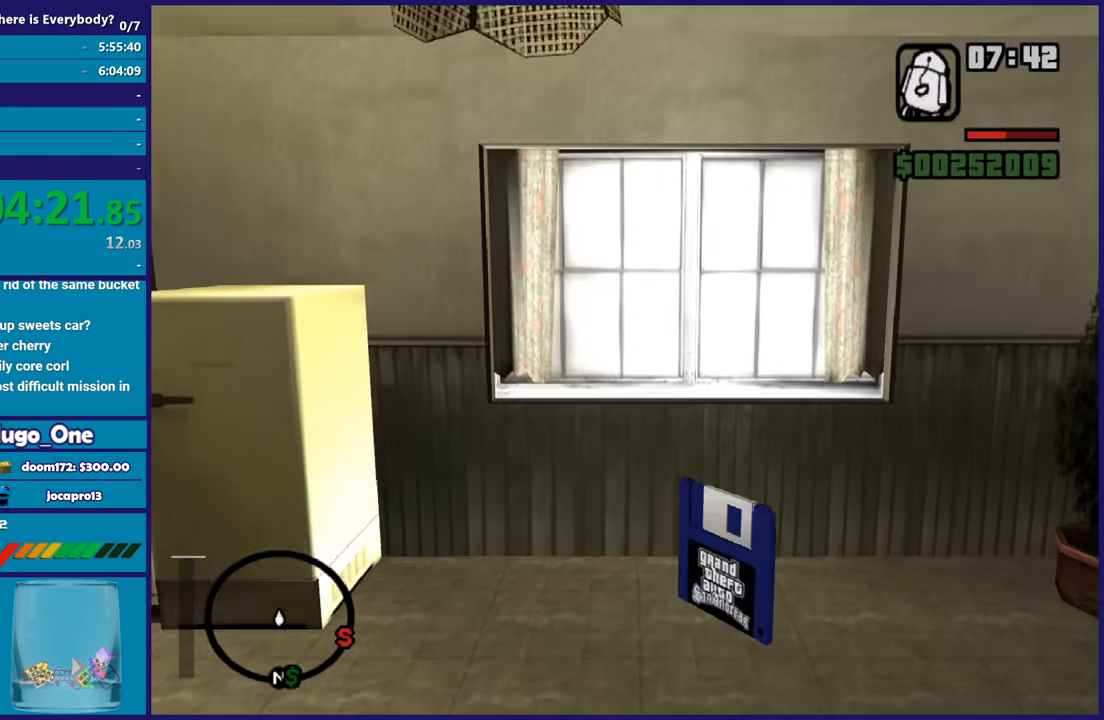
{"buttons": [], "left_stick": "center", "right_stick": "center", "events": [[100, "left_stick", "center"]]}
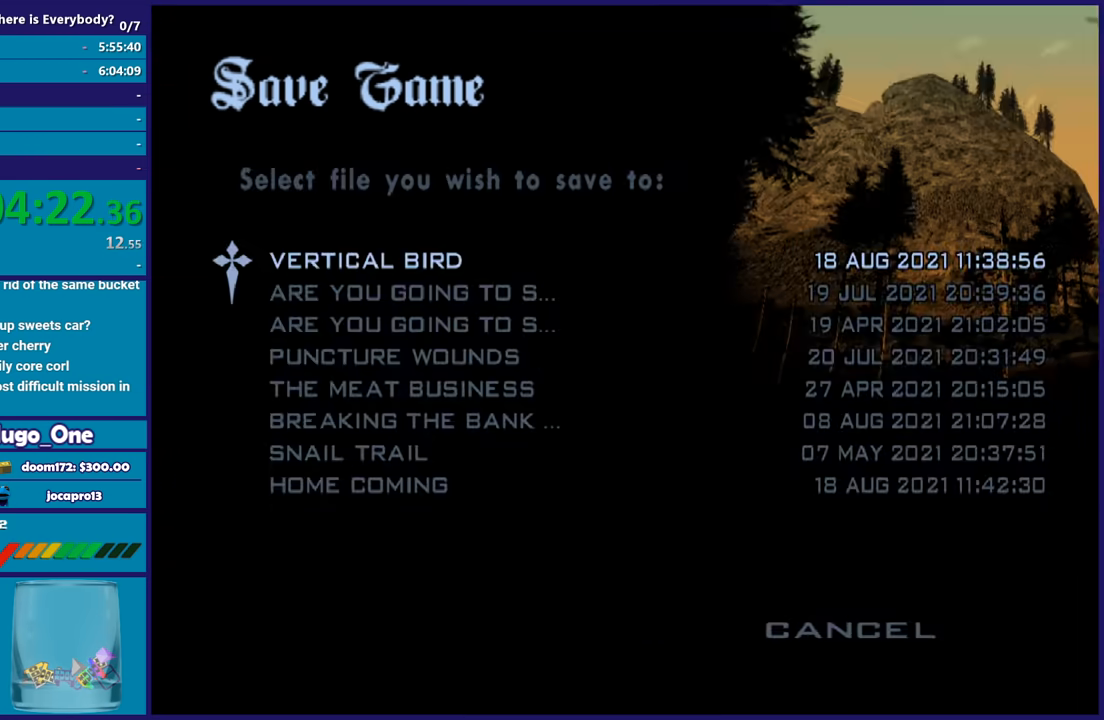
{"buttons": [], "left_stick": "center", "right_stick": "center", "events": [[233, "B", "down"], [334, "B", "up"], [334, "DPAD_UP", "down"], [467, "B", "down"], [467, "DPAD_UP", "up"], [500, "B", "up"]]}
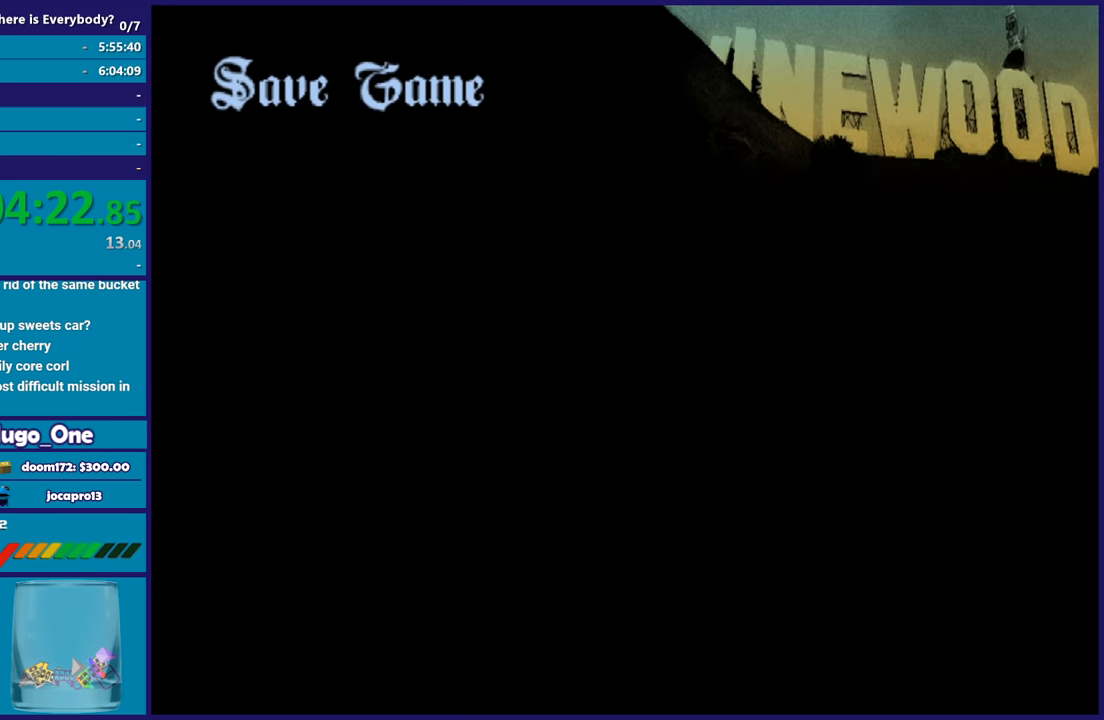
{"buttons": ["A"], "left_stick": "up", "right_stick": "center", "events": [[100, "B", "down"], [134, "left_stick", "up"], [201, "B", "up"], [334, "A", "down"], [434, "A", "up"], [501, "A", "down"]]}
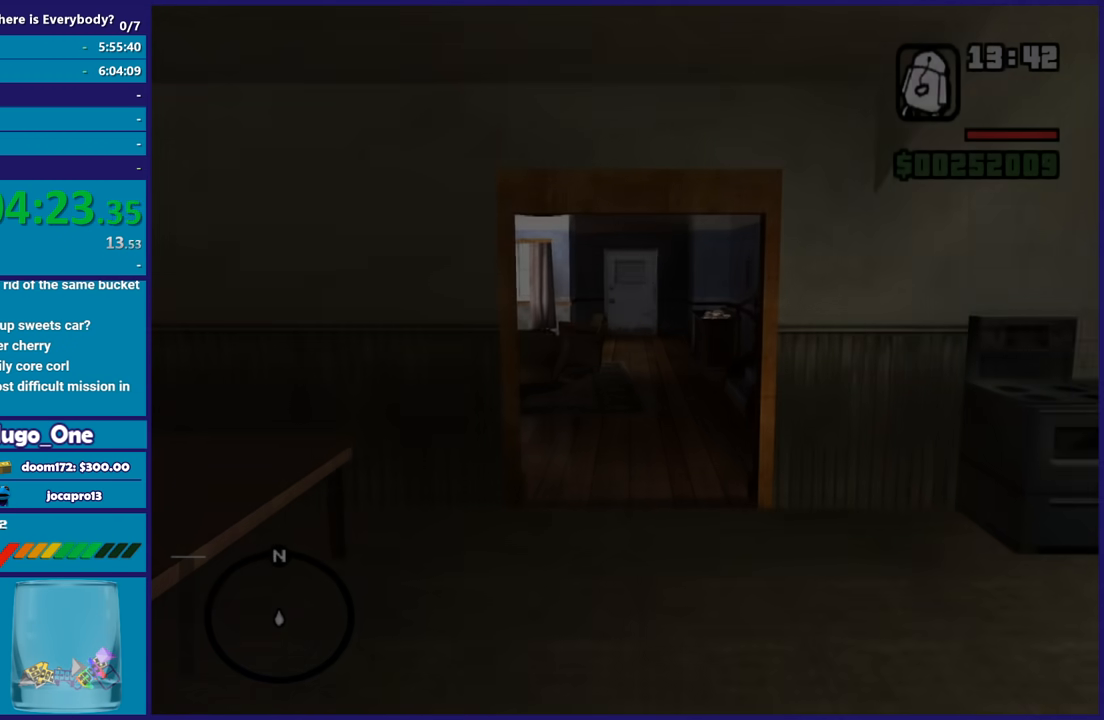
{"buttons": [], "left_stick": "up", "right_stick": "center", "events": [[133, "A", "up"], [200, "A", "down"], [300, "A", "up"], [400, "A", "down"], [500, "A", "up"]]}
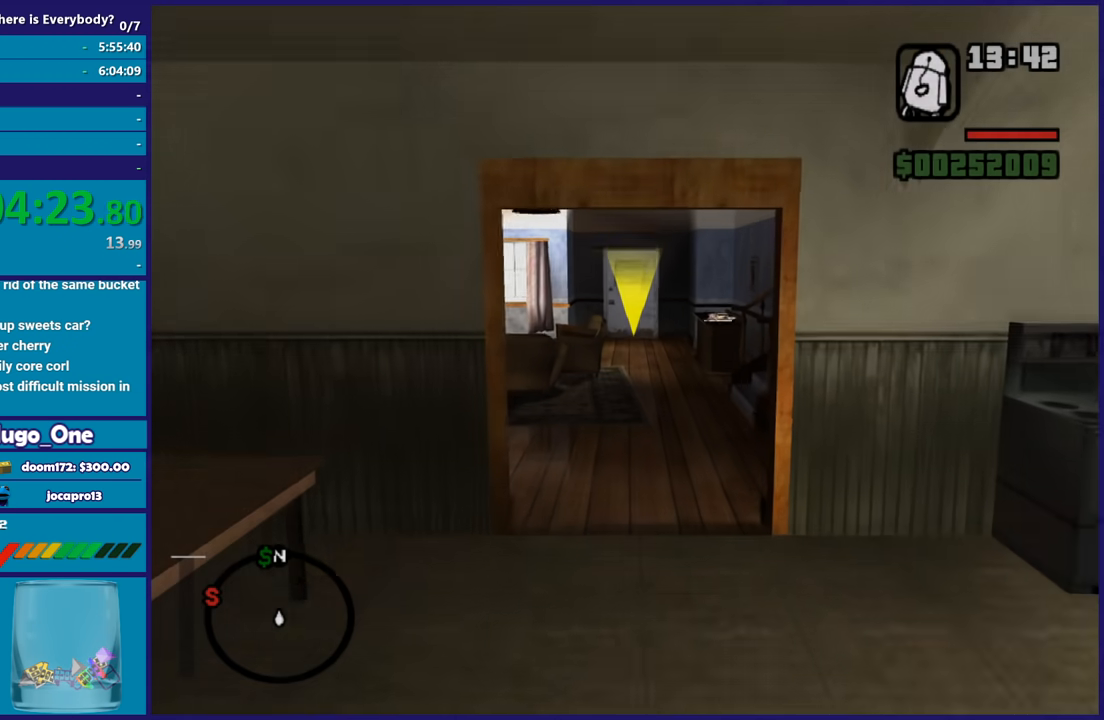
{"buttons": ["A"], "left_stick": "up", "right_stick": "center", "events": [[100, "A", "down"], [201, "A", "up"], [301, "A", "down"], [401, "A", "up"], [467, "A", "down"]]}
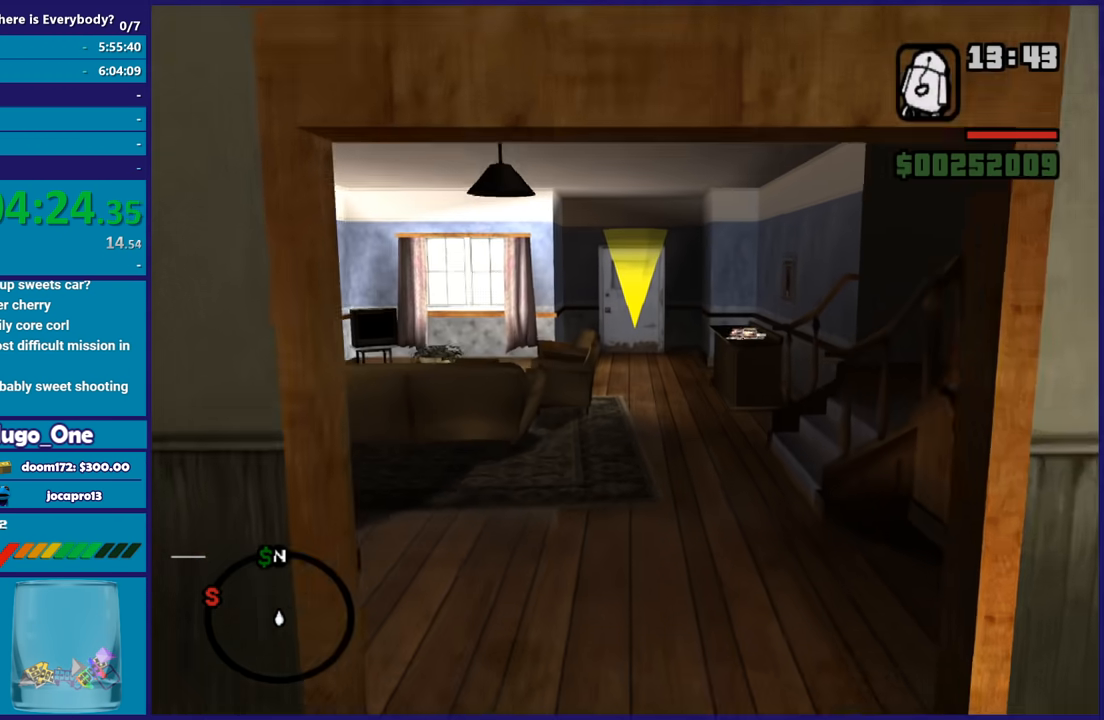
{"buttons": [], "left_stick": "up", "right_stick": "center", "events": [[100, "A", "up"], [167, "A", "down"], [300, "A", "up"], [367, "A", "down"], [500, "A", "up"]]}
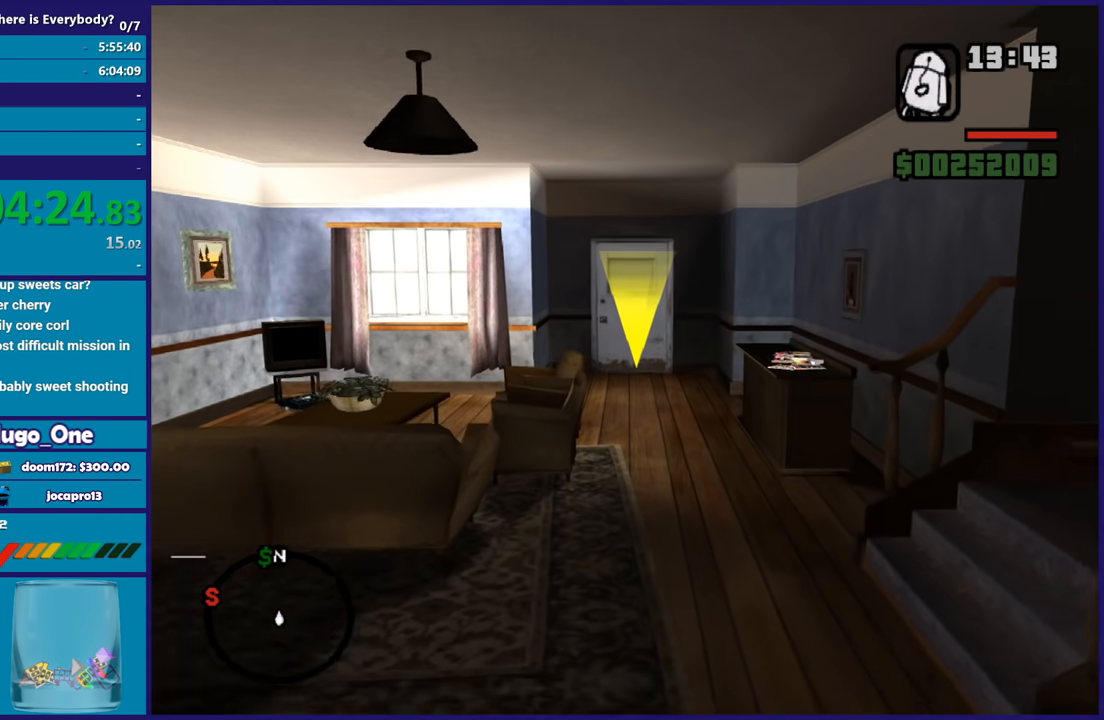
{"buttons": ["A"], "left_stick": "up", "right_stick": "center", "events": [[67, "A", "down"], [201, "A", "up"], [267, "A", "down"], [401, "A", "up"], [501, "A", "down"]]}
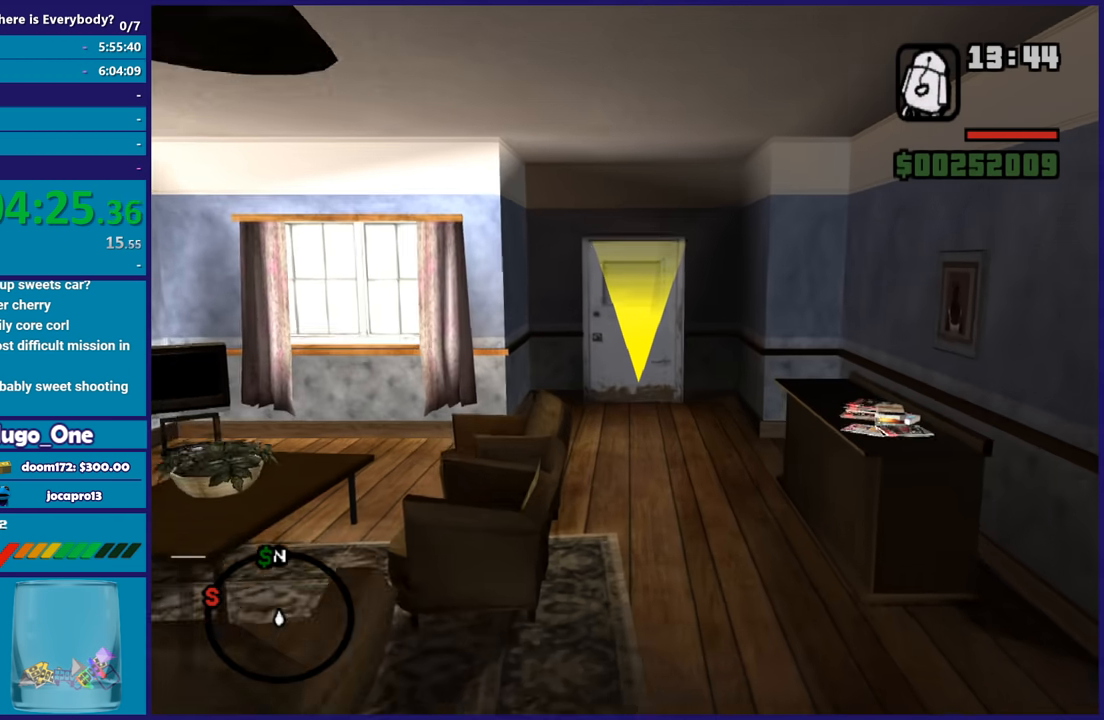
{"buttons": [], "left_stick": "up", "right_stick": "center", "events": [[100, "A", "up"], [167, "A", "down"], [300, "A", "up"], [367, "A", "down"], [500, "A", "up"]]}
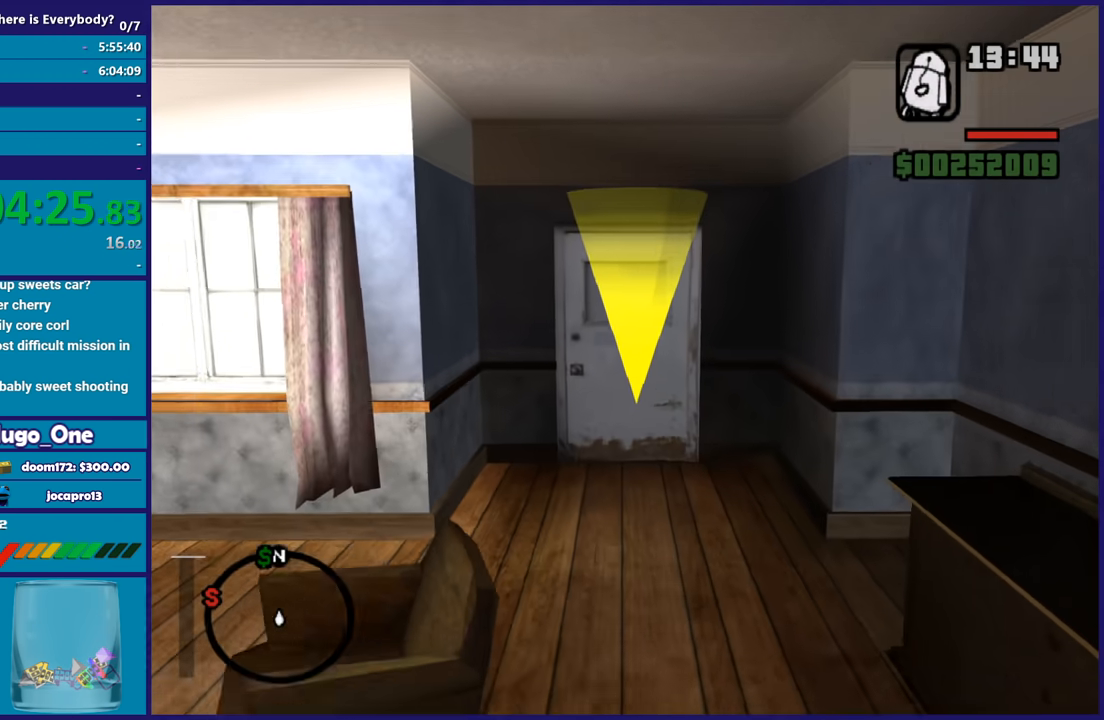
{"buttons": ["A"], "left_stick": "up", "right_stick": "center", "events": [[67, "A", "down"], [201, "A", "up"], [267, "A", "down"], [367, "A", "up"], [467, "A", "down"]]}
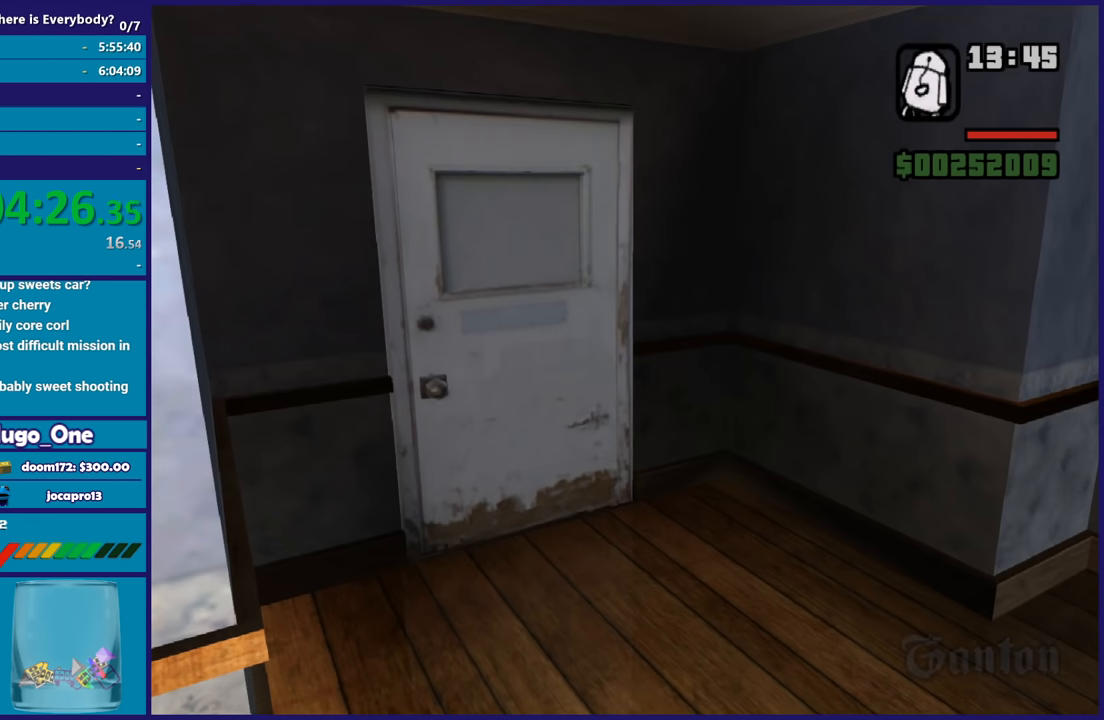
{"buttons": [], "left_stick": "up", "right_stick": "center", "events": [[67, "A", "up"], [133, "A", "down"], [267, "A", "up"], [367, "A", "down"], [467, "A", "up"]]}
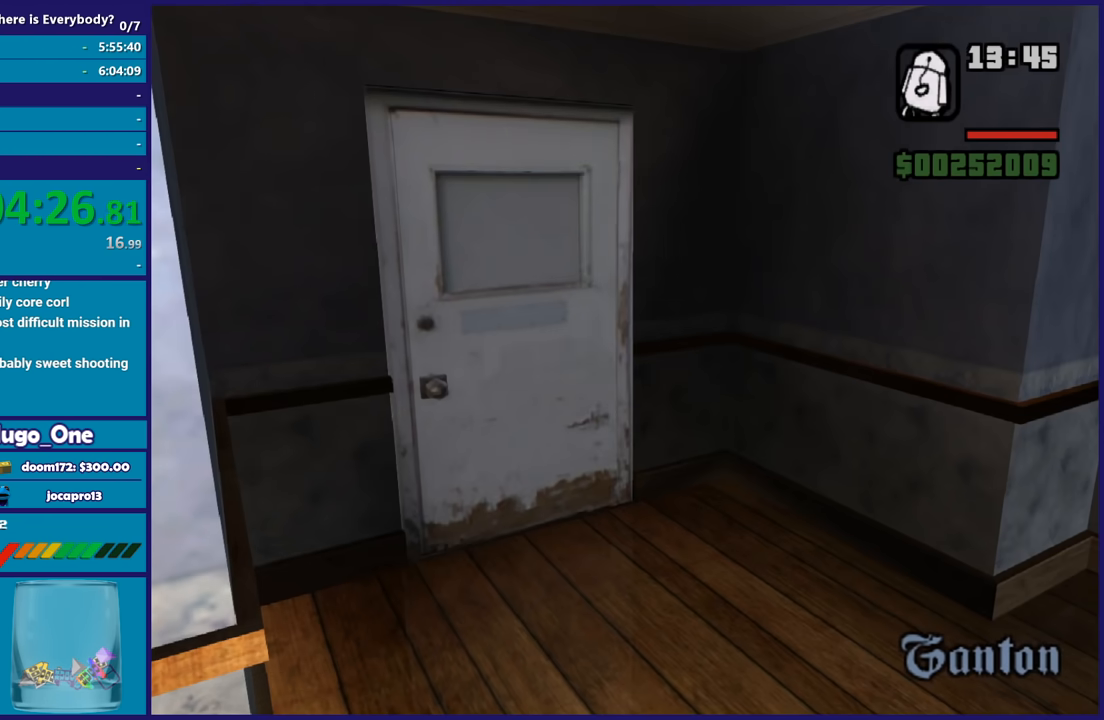
{"buttons": ["A"], "left_stick": "up", "right_stick": "center", "events": [[67, "A", "down"], [201, "A", "up"], [301, "A", "down"], [401, "A", "up"], [501, "A", "down"]]}
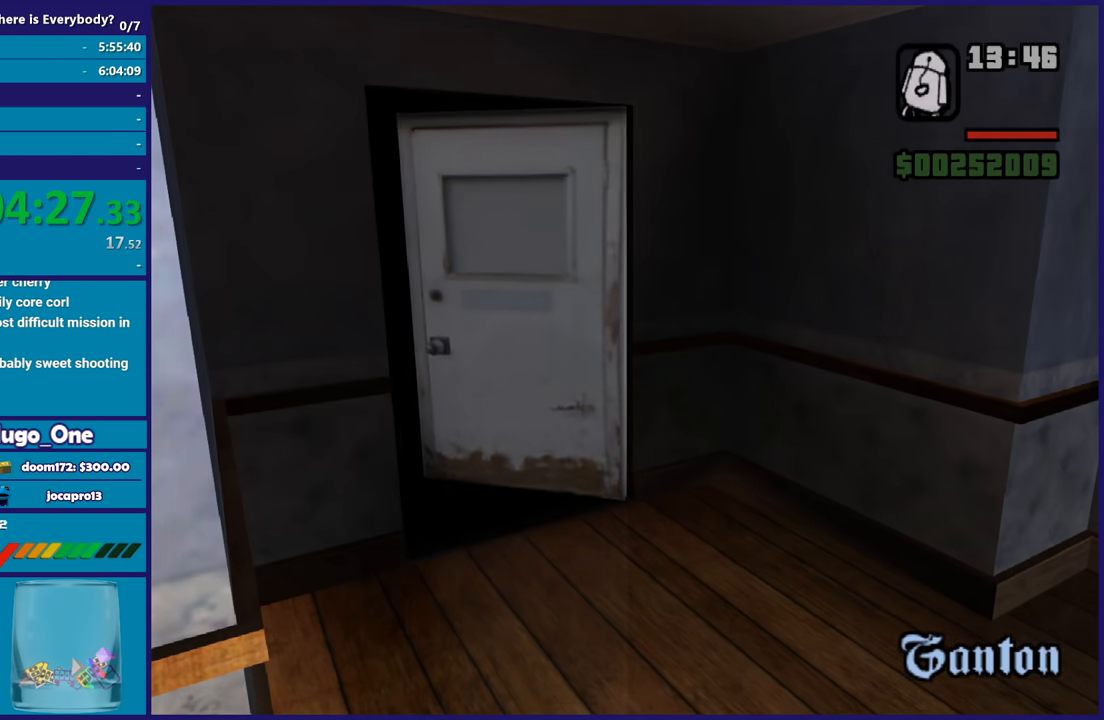
{"buttons": [], "left_stick": "up", "right_stick": "center", "events": [[133, "A", "up"], [200, "A", "down"], [334, "A", "up"], [434, "A", "down"], [500, "A", "up"]]}
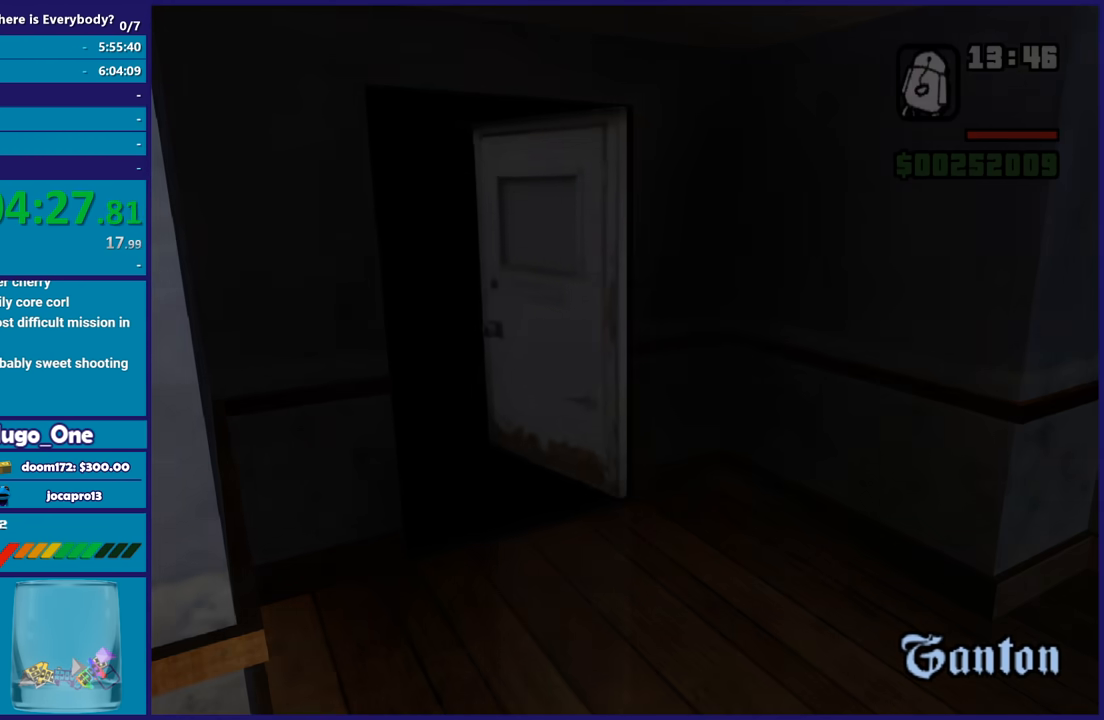
{"buttons": [], "left_stick": "up", "right_stick": "center", "events": [[134, "A", "down"], [201, "A", "up"], [334, "A", "down"], [401, "A", "up"]]}
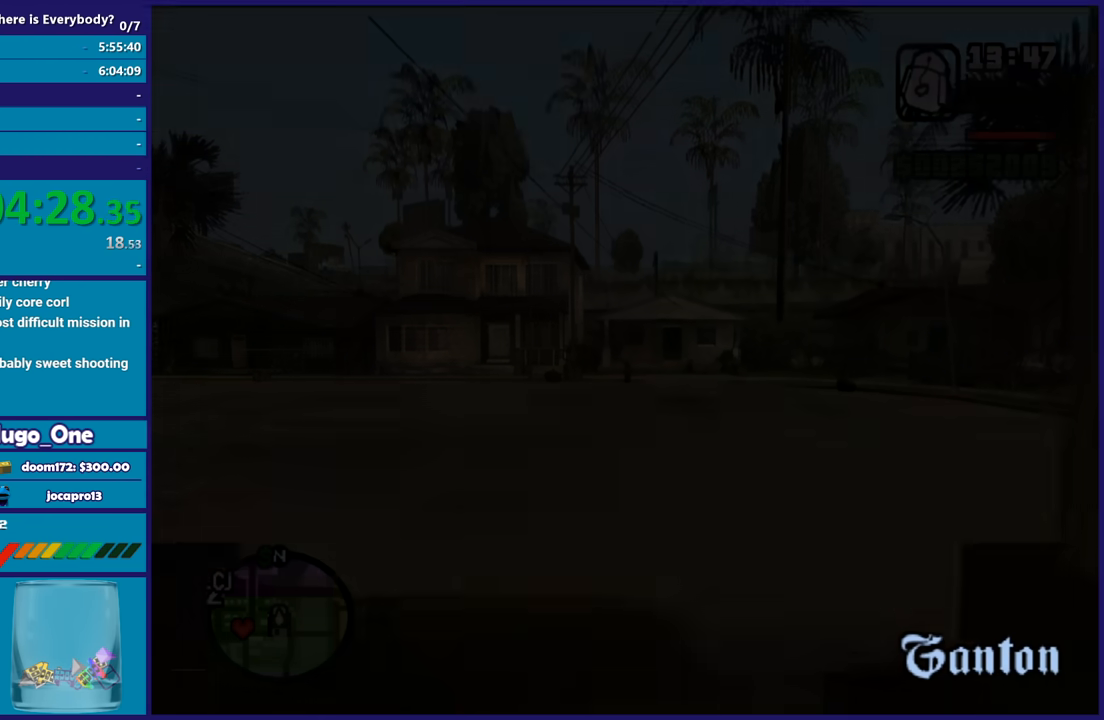
{"buttons": [], "left_stick": "up", "right_stick": "center", "events": [[67, "A", "down"], [133, "A", "up"]]}
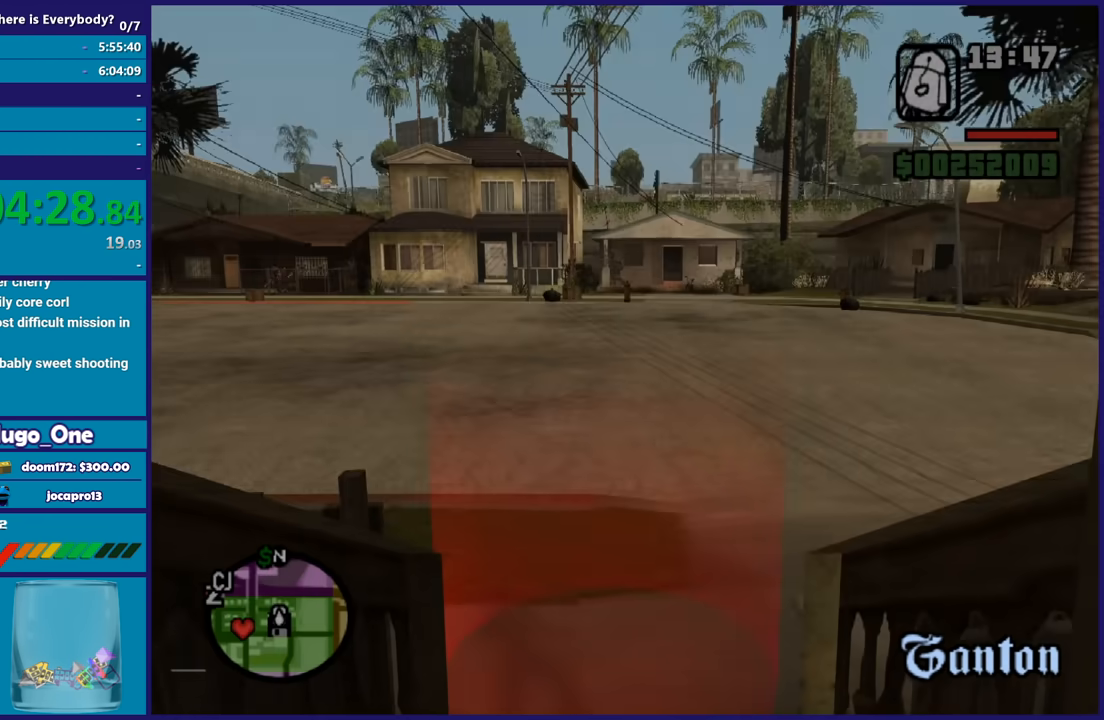
{"buttons": [], "left_stick": "up", "right_stick": "center", "events": []}
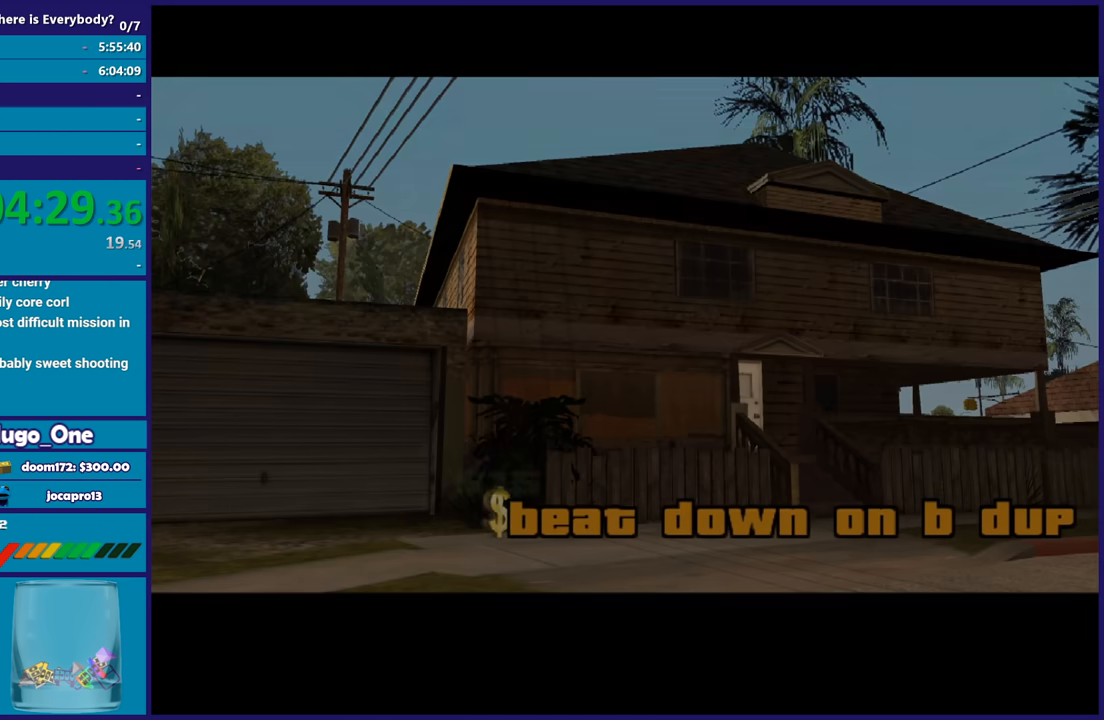
{"buttons": ["A"], "left_stick": "center", "right_stick": "center", "events": [[100, "A", "down"], [133, "left_stick", "center"], [233, "A", "up"], [333, "A", "down"], [434, "A", "up"], [500, "A", "down"]]}
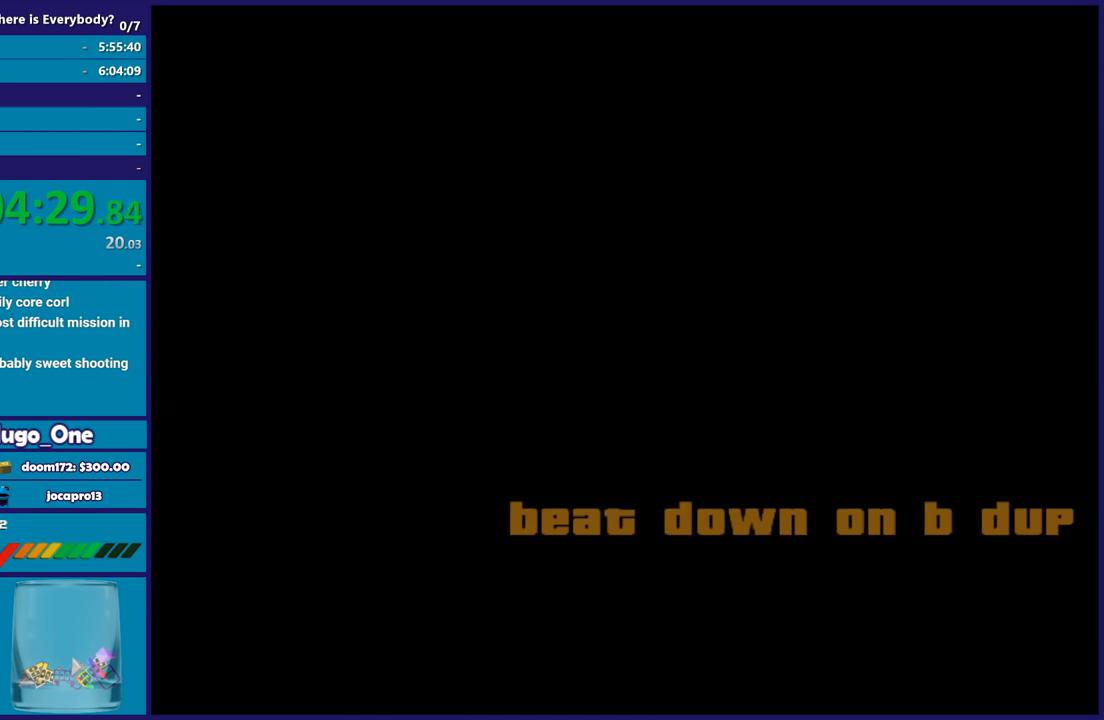
{"buttons": ["A"], "left_stick": "center", "right_stick": "center", "events": [[134, "A", "up"], [201, "A", "down"], [334, "A", "up"], [401, "A", "down"]]}
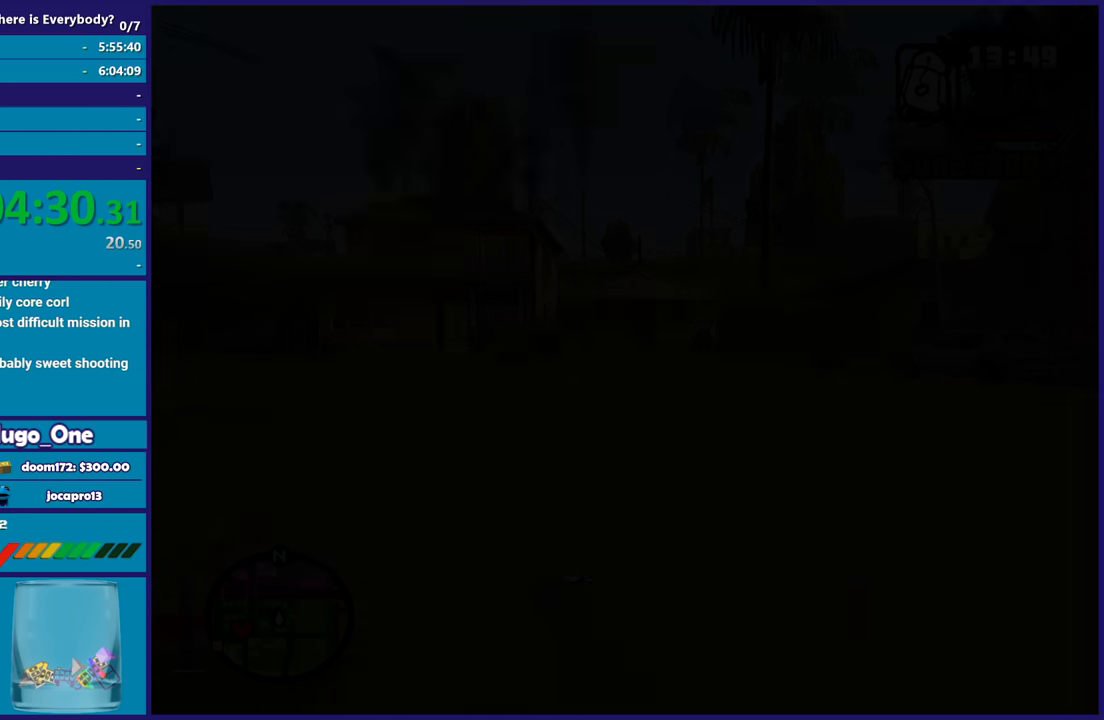
{"buttons": ["A"], "left_stick": "center", "right_stick": "center", "events": [[33, "A", "up"], [100, "A", "down"], [233, "A", "up"], [300, "A", "down"], [400, "A", "up"], [500, "A", "down"]]}
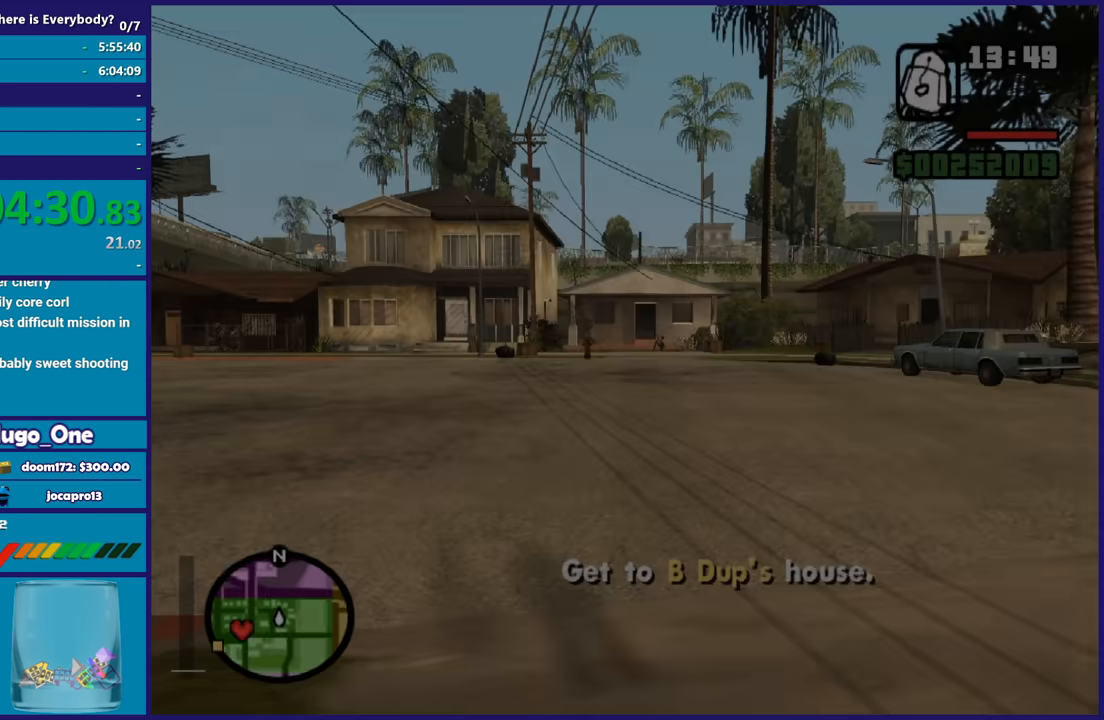
{"buttons": [], "left_stick": "up", "right_stick": "center", "events": [[134, "A", "up"], [401, "left_stick", "up"]]}
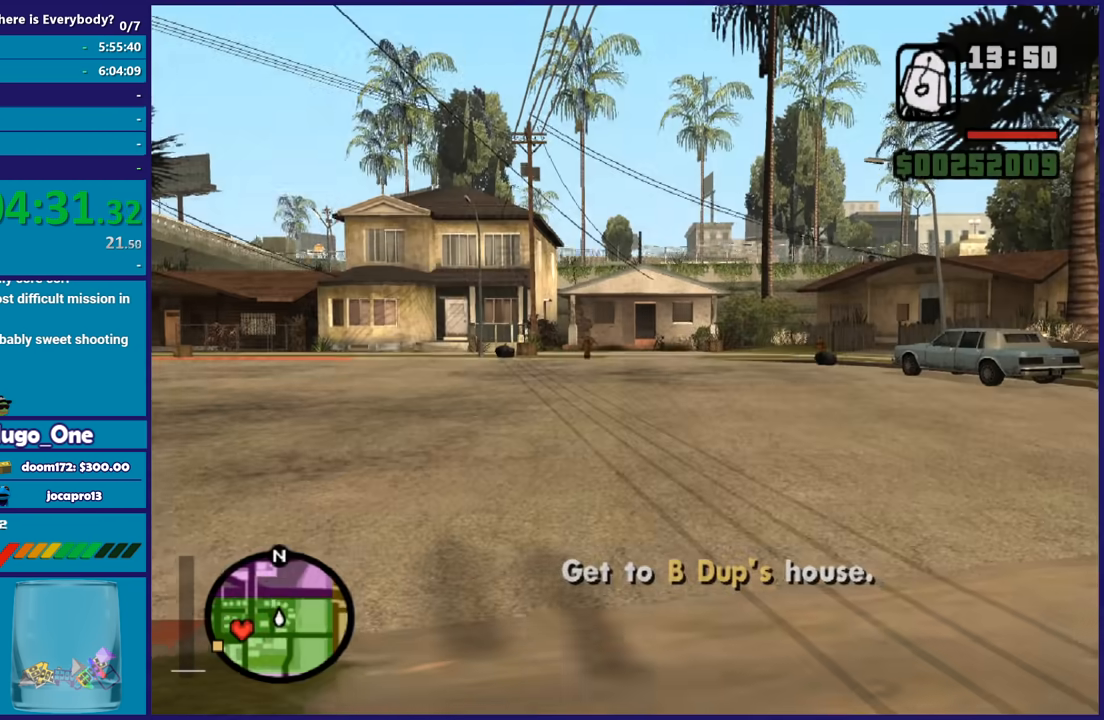
{"buttons": [], "left_stick": "up-left", "right_stick": "center", "events": [[33, "right_stick", "right"], [300, "left_stick", "up-left"], [500, "right_stick", "center"]]}